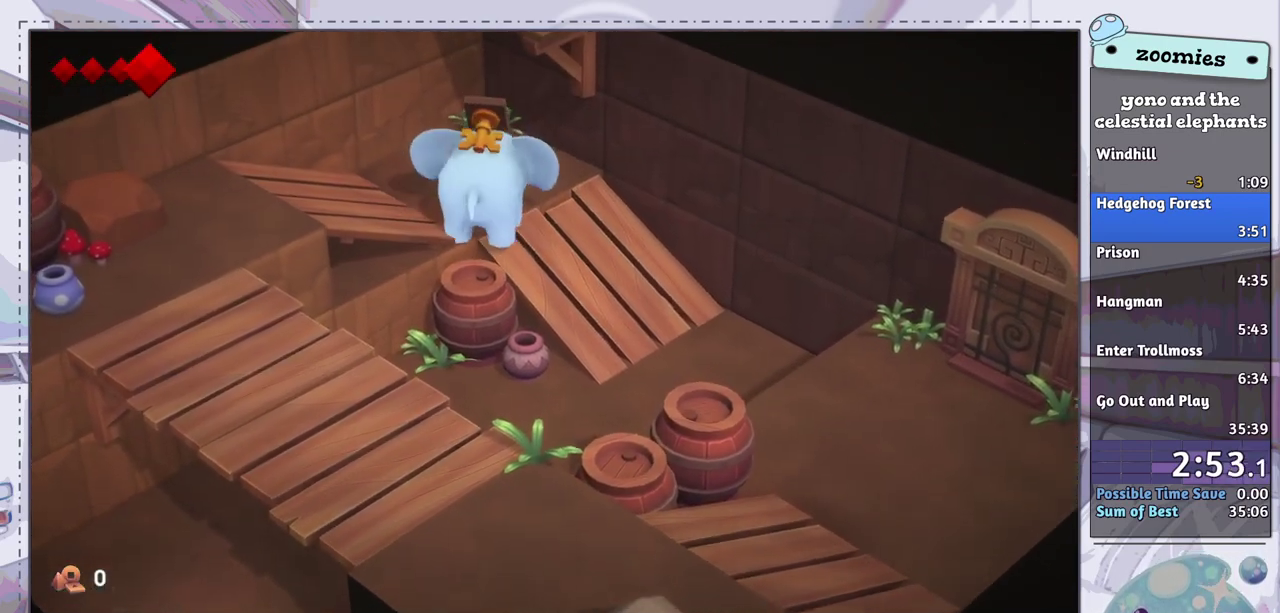
Gameplay with a controller (PlayStation layout); each line is a JSON object with the inputs held at the frame after it (dt_ms = milliseconds from this image to that frame). "events" lists button and stick changes between this image and that frame as [ms after this image, input, new state], when the widget could be followed in between.
{"dt_ms": 200, "buttons": [], "left_stick": "center", "right_stick": "center", "events": [[50, "SQUARE", "down"], [83, "left_stick", "center"], [150, "SQUARE", "up"]]}
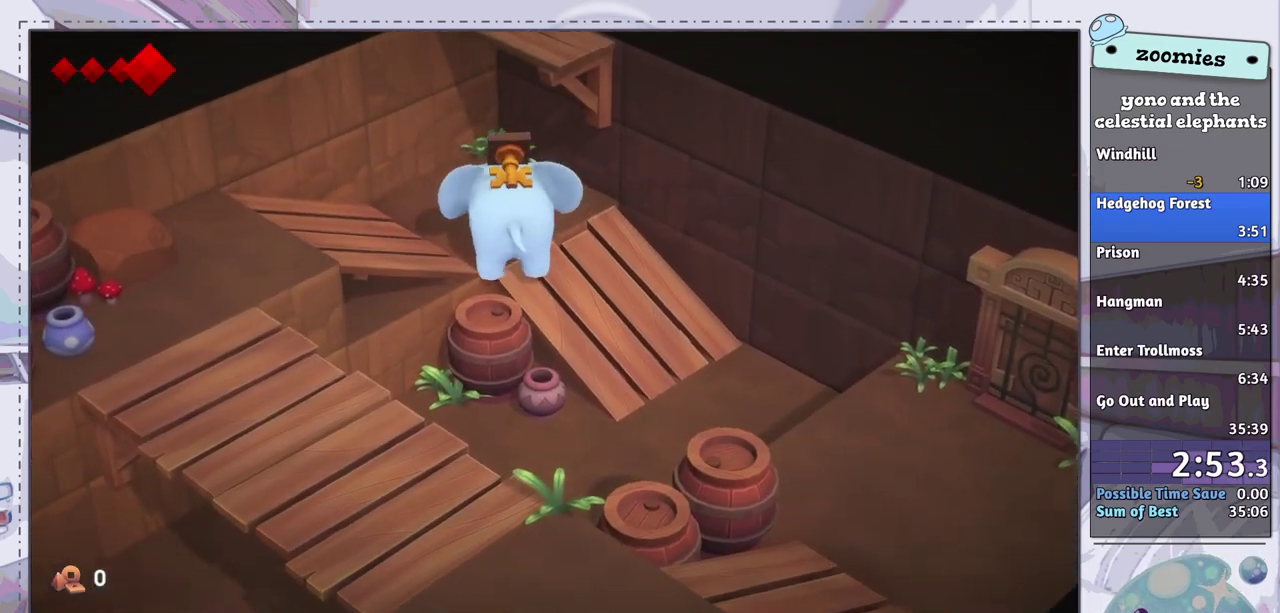
{"dt_ms": 400, "buttons": [], "left_stick": "center", "right_stick": "center", "events": []}
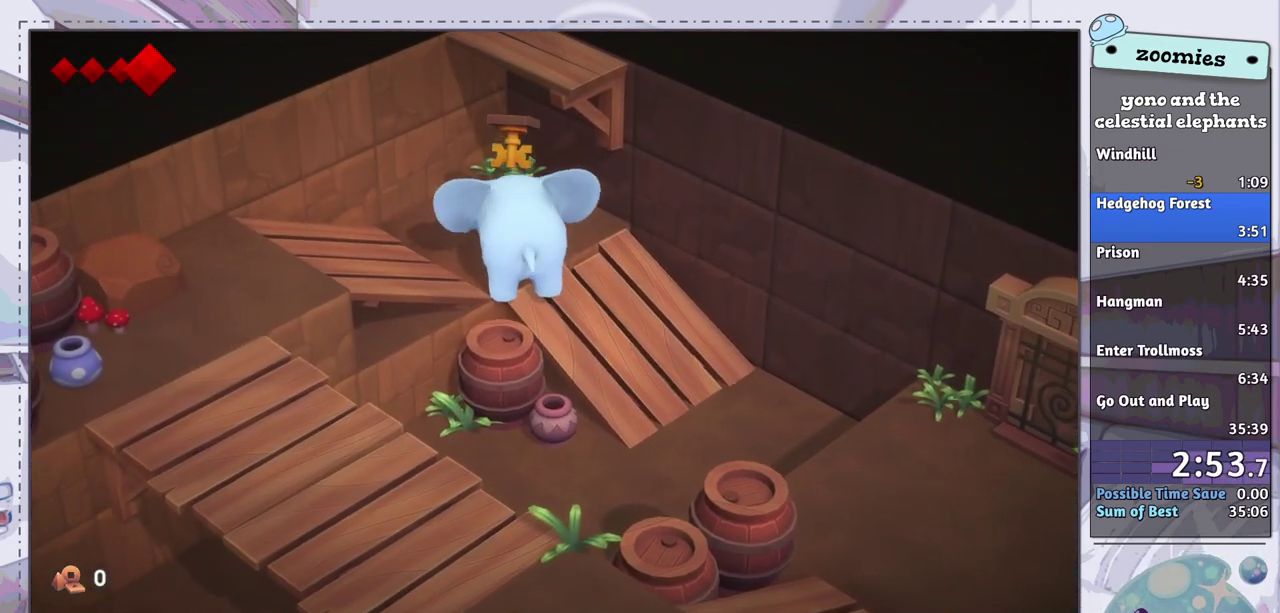
{"dt_ms": 300, "buttons": [], "left_stick": "center", "right_stick": "down", "events": [[200, "right_stick", "down"]]}
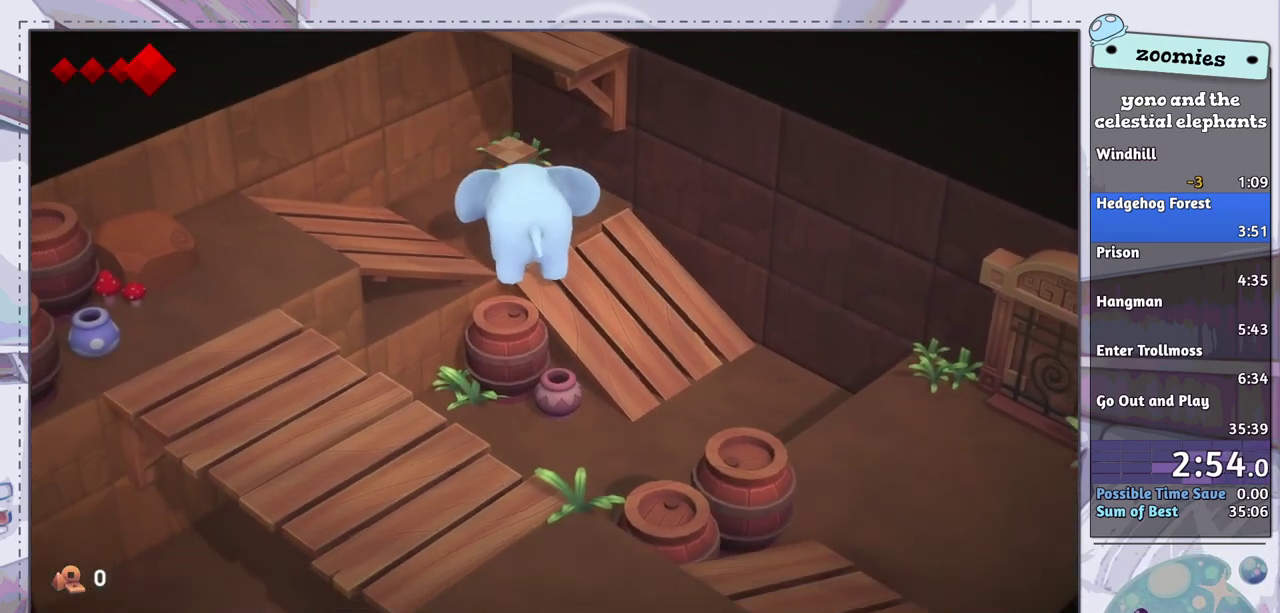
{"dt_ms": 700, "buttons": [], "left_stick": "center", "right_stick": "down", "events": []}
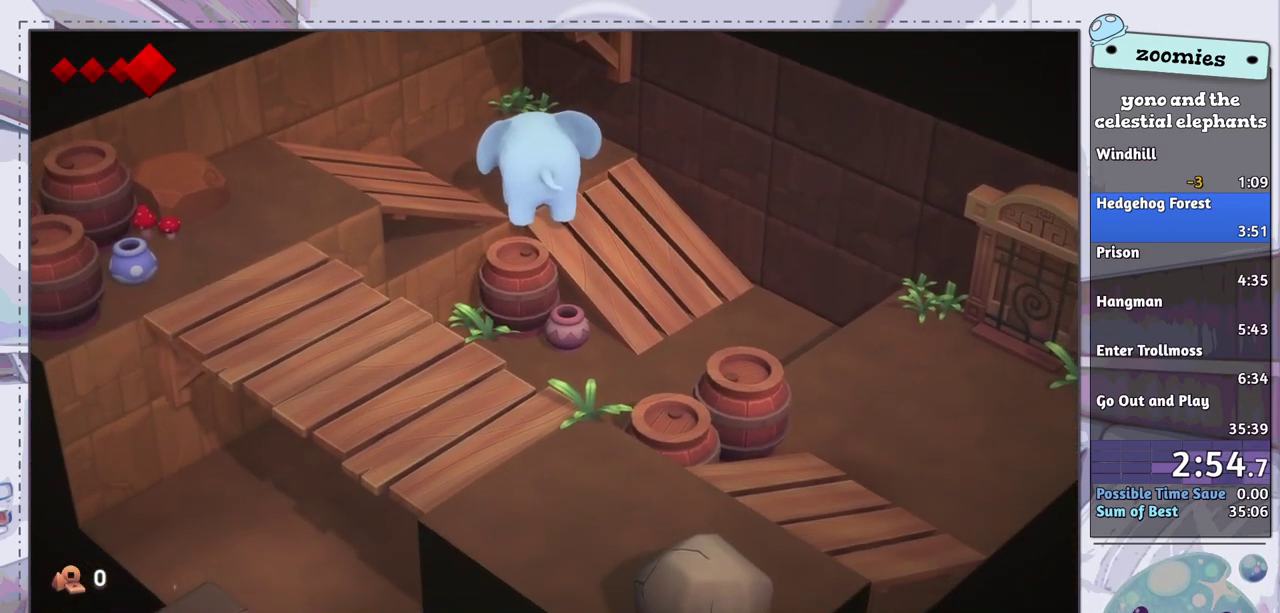
{"dt_ms": 500, "buttons": [], "left_stick": "center", "right_stick": "down-right", "events": [[200, "right_stick", "down-right"]]}
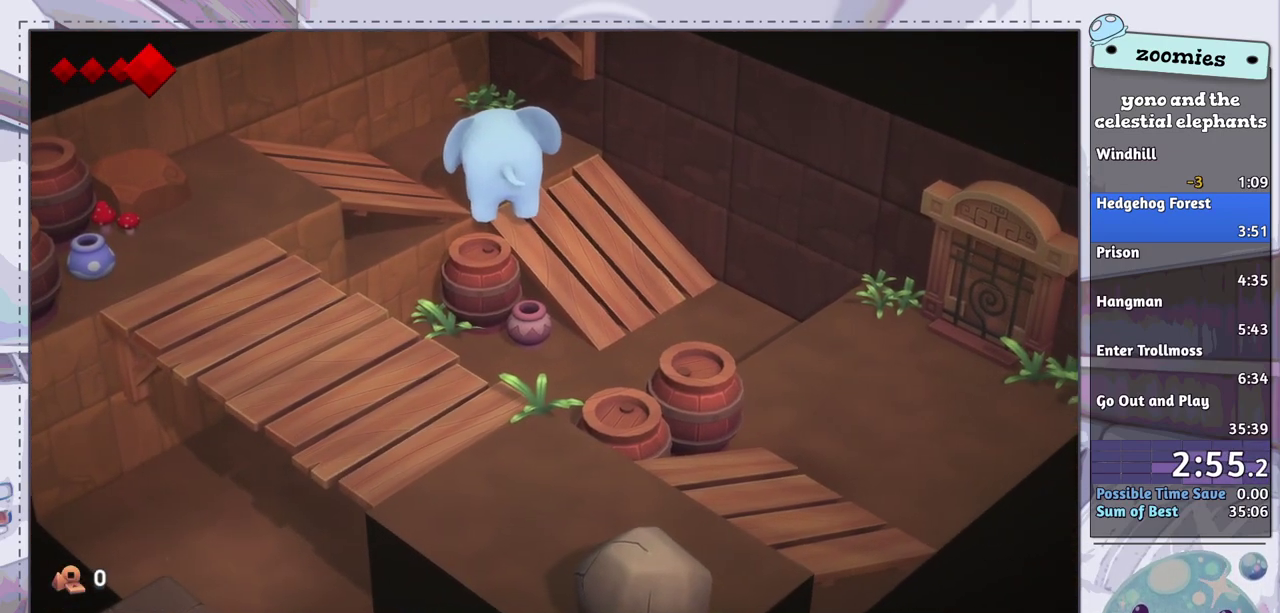
{"dt_ms": 500, "buttons": [], "left_stick": "center", "right_stick": "down-right", "events": []}
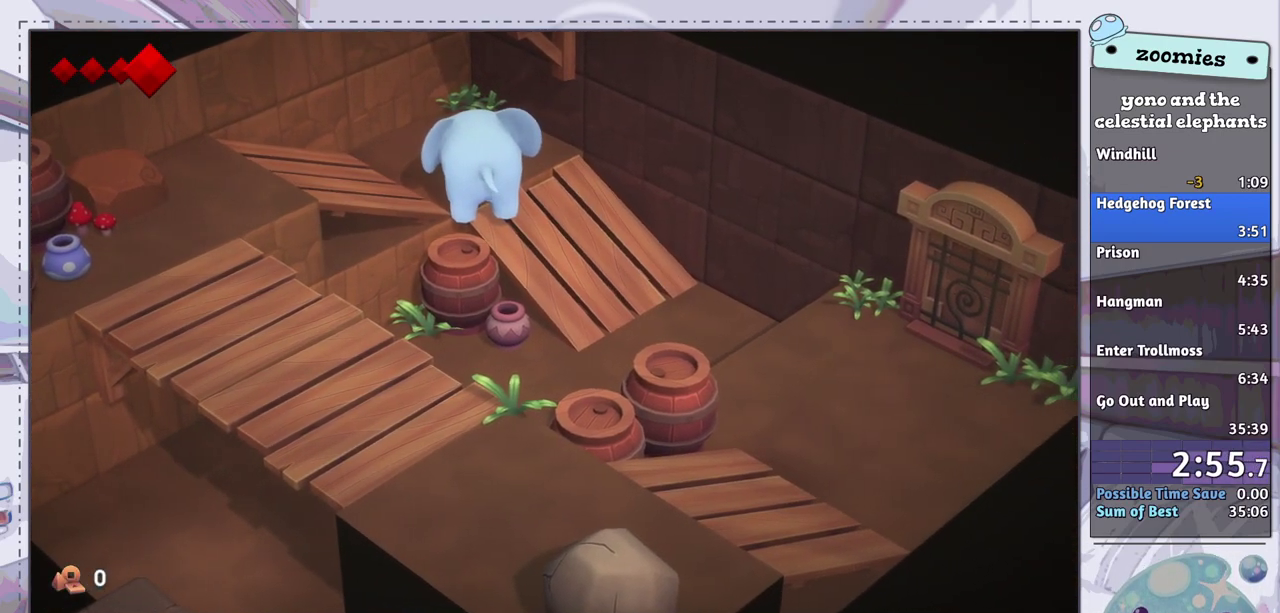
{"dt_ms": 500, "buttons": [], "left_stick": "center", "right_stick": "down-right", "events": []}
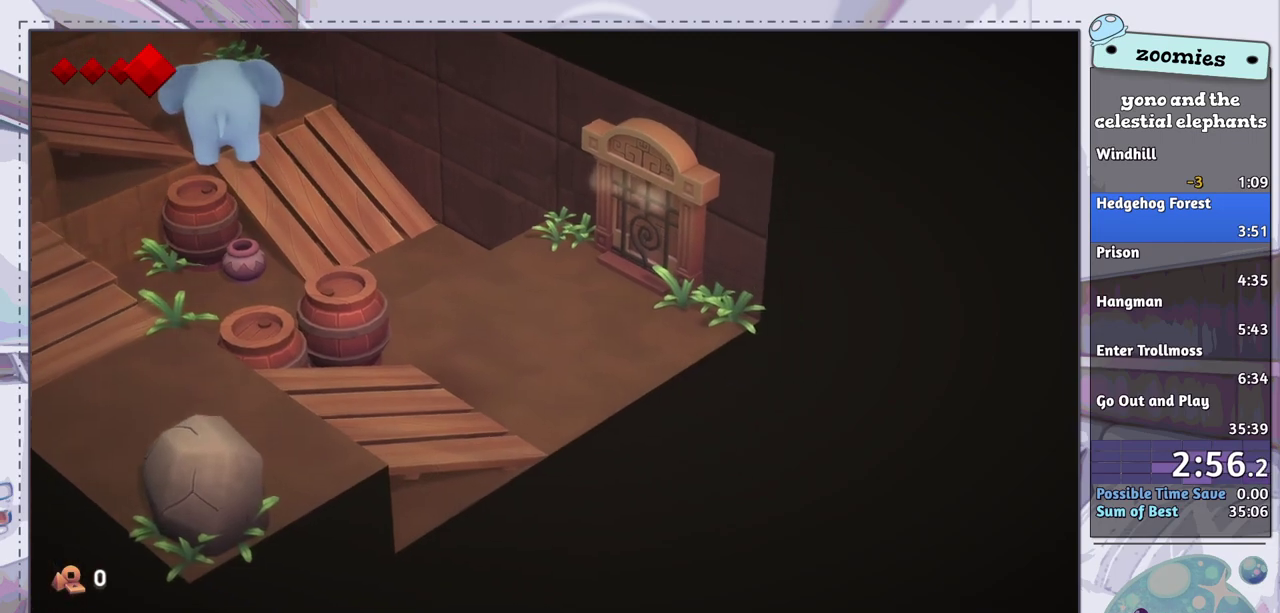
{"dt_ms": 500, "buttons": [], "left_stick": "left", "right_stick": "down", "events": [[117, "left_stick", "left"], [450, "right_stick", "down"]]}
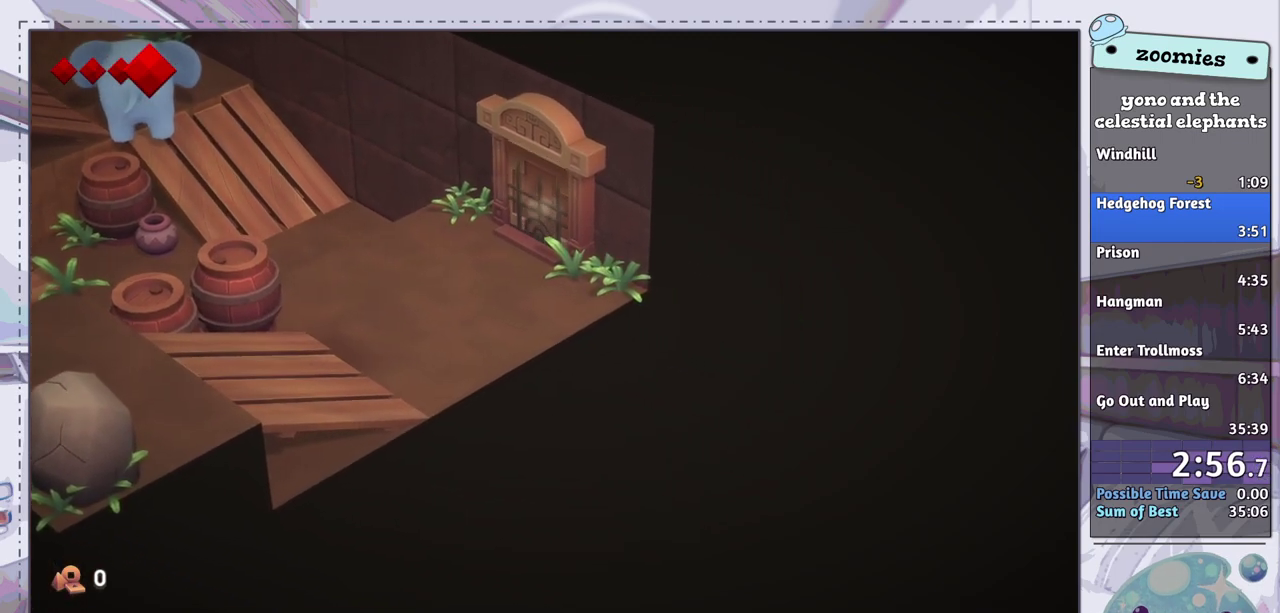
{"dt_ms": 700, "buttons": [], "left_stick": "left", "right_stick": "center", "events": [[667, "right_stick", "center"]]}
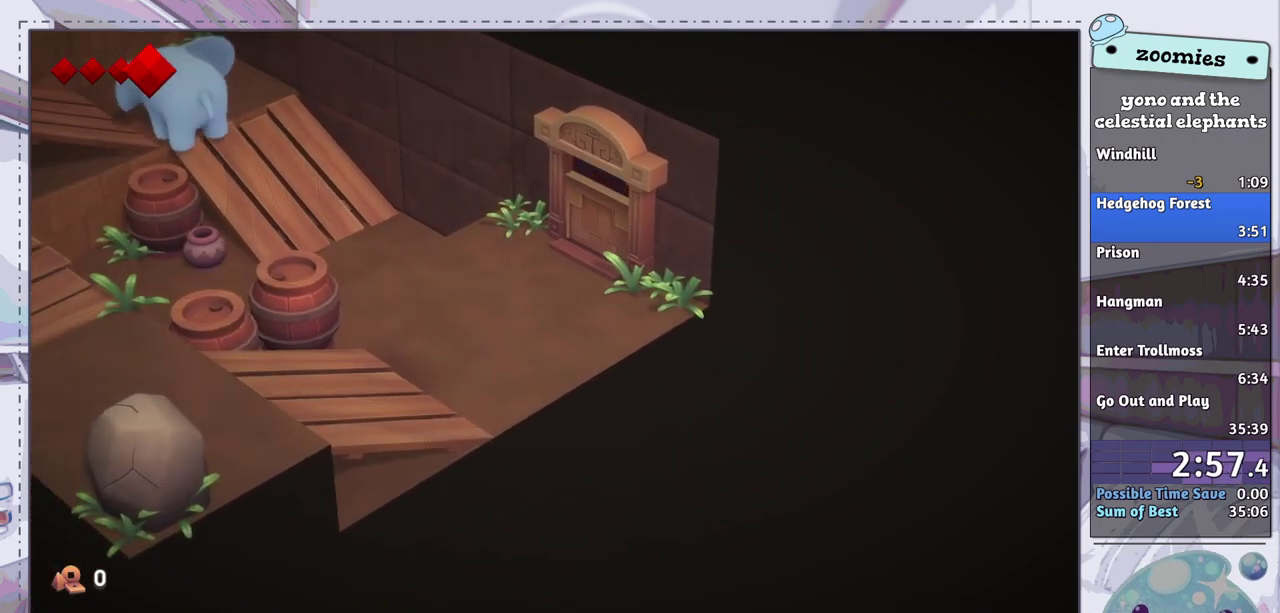
{"dt_ms": 300, "buttons": [], "left_stick": "down-left", "right_stick": "center", "events": [[267, "left_stick", "down-left"]]}
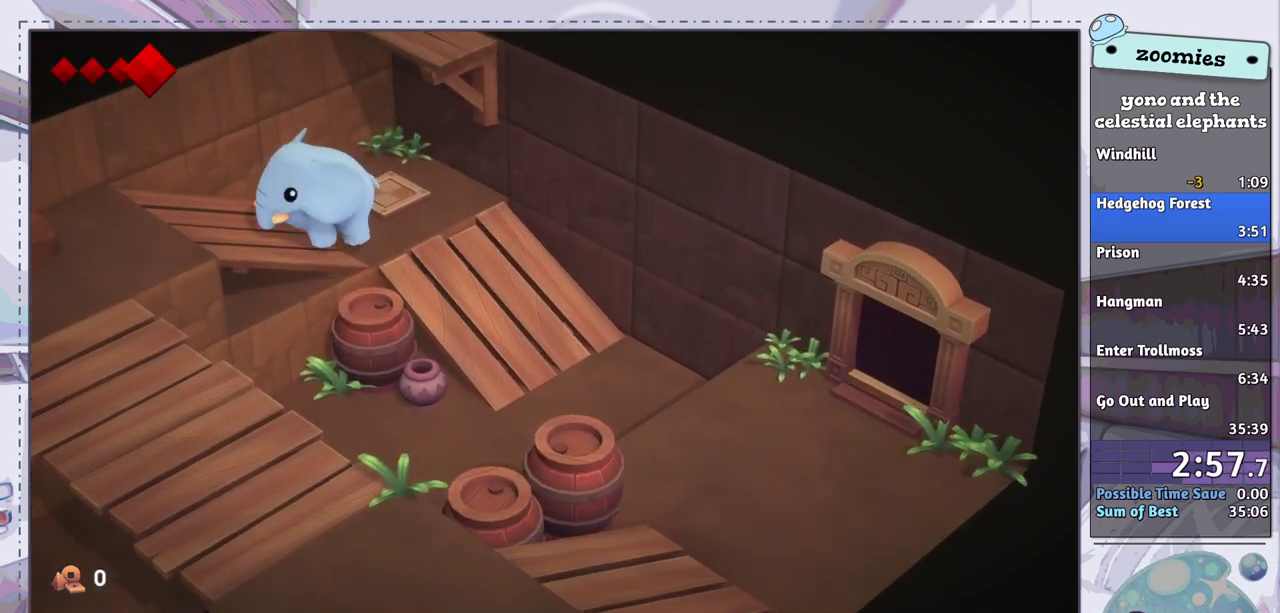
{"dt_ms": 500, "buttons": [], "left_stick": "down-left", "right_stick": "center", "events": []}
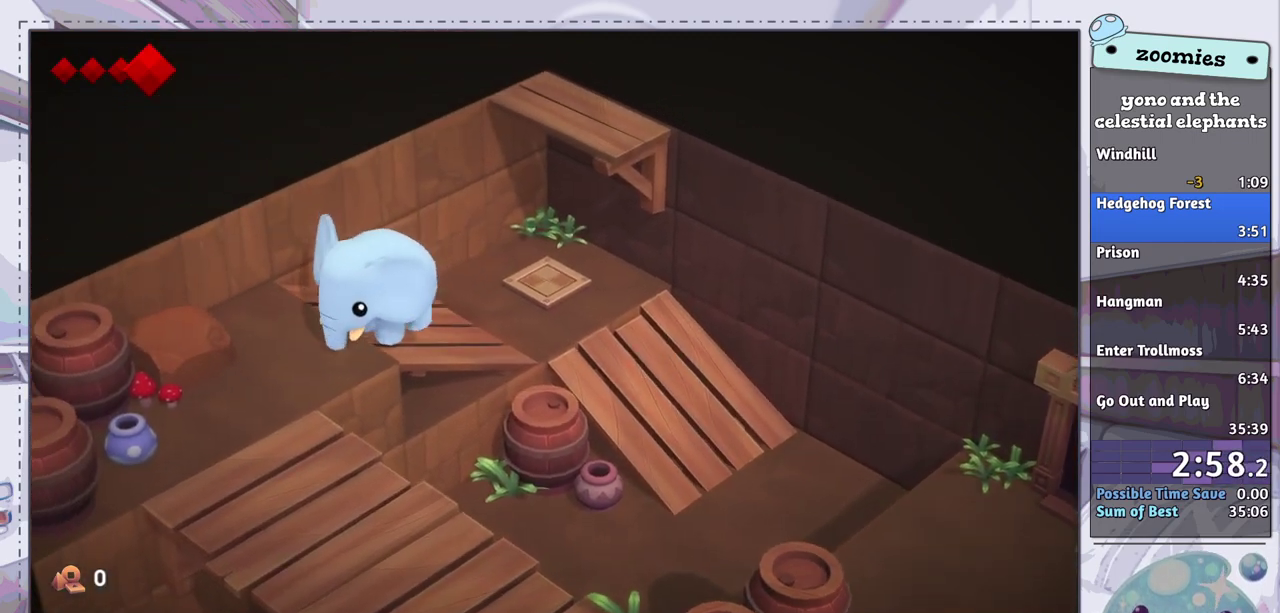
{"dt_ms": 600, "buttons": [], "left_stick": "down-right", "right_stick": "center", "events": [[350, "left_stick", "down"], [500, "left_stick", "down-right"]]}
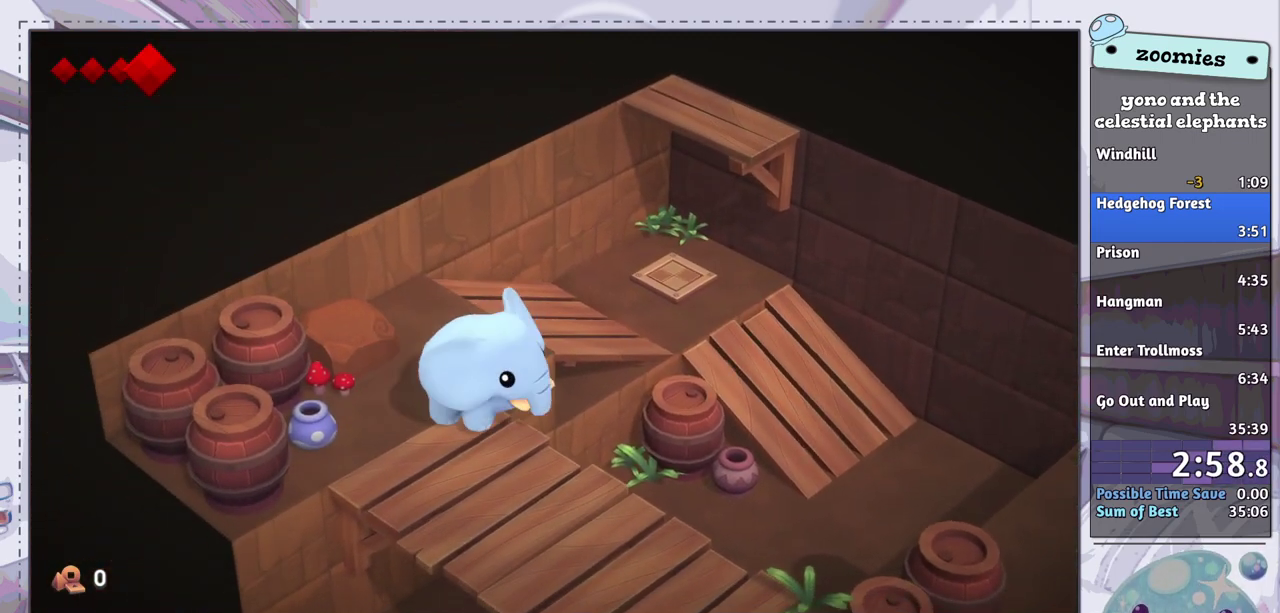
{"dt_ms": 300, "buttons": ["CROSS"], "left_stick": "right", "right_stick": "center", "events": [[67, "left_stick", "right"], [283, "CROSS", "down"]]}
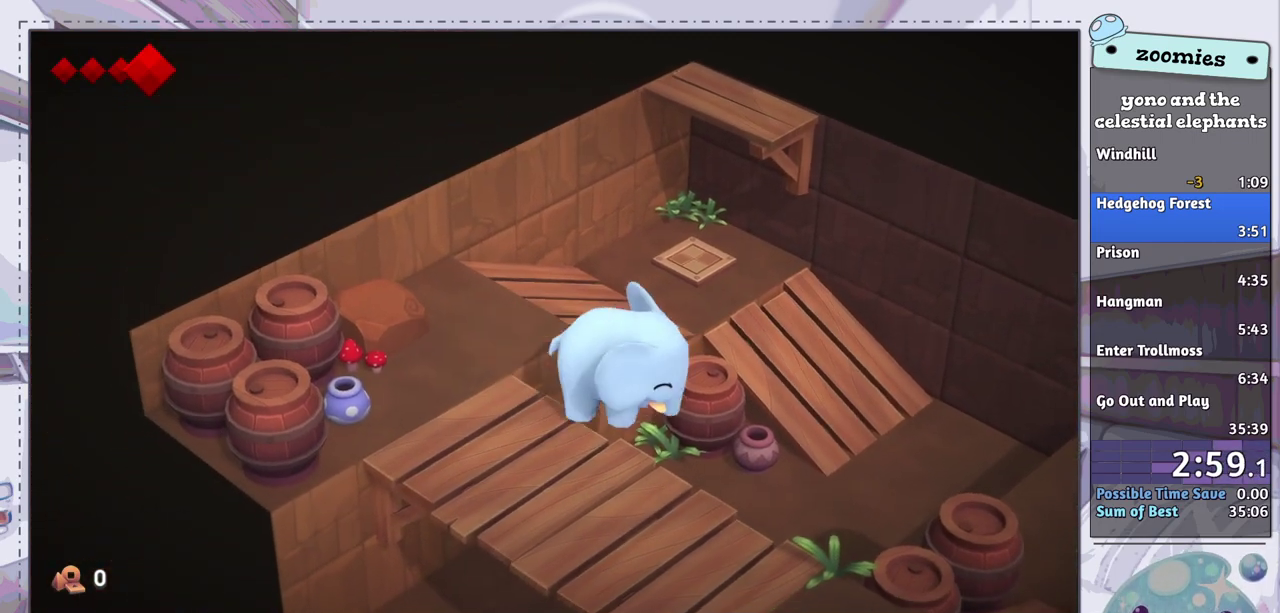
{"dt_ms": 800, "buttons": [], "left_stick": "up-right", "right_stick": "center", "events": [[133, "CROSS", "up"], [300, "left_stick", "down-right"], [583, "left_stick", "right"], [783, "left_stick", "up-right"]]}
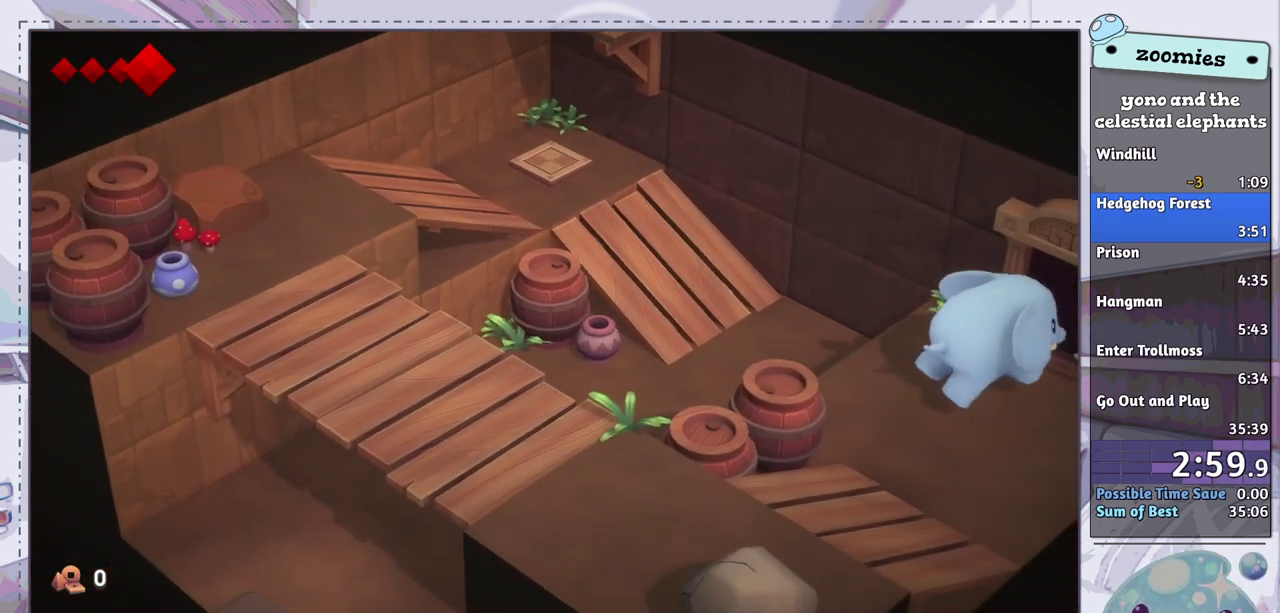
{"dt_ms": 300, "buttons": [], "left_stick": "up-right", "right_stick": "center", "events": []}
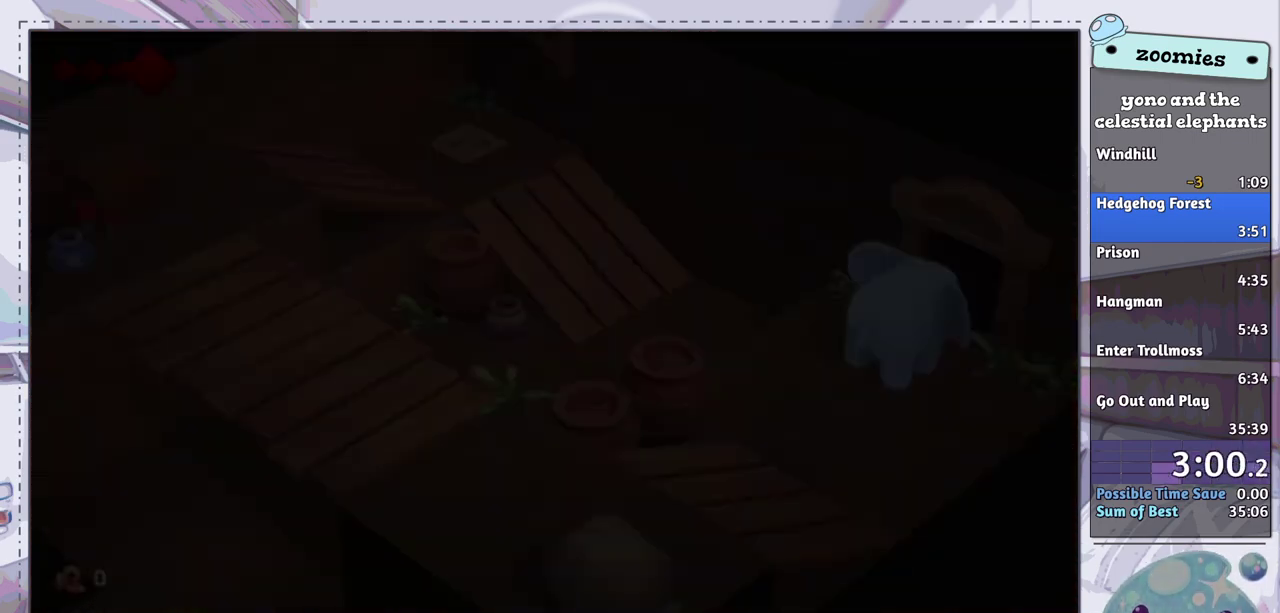
{"dt_ms": 300, "buttons": [], "left_stick": "down-left", "right_stick": "center", "events": [[83, "left_stick", "center"], [233, "left_stick", "down-left"]]}
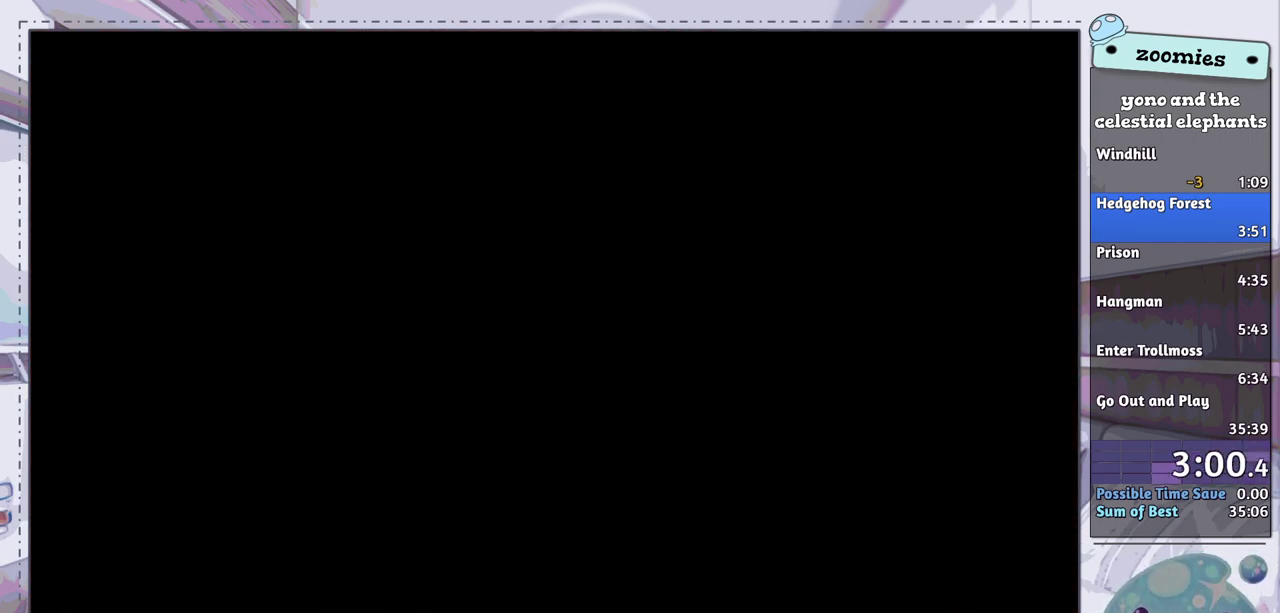
{"dt_ms": 700, "buttons": [], "left_stick": "down-left", "right_stick": "center", "events": []}
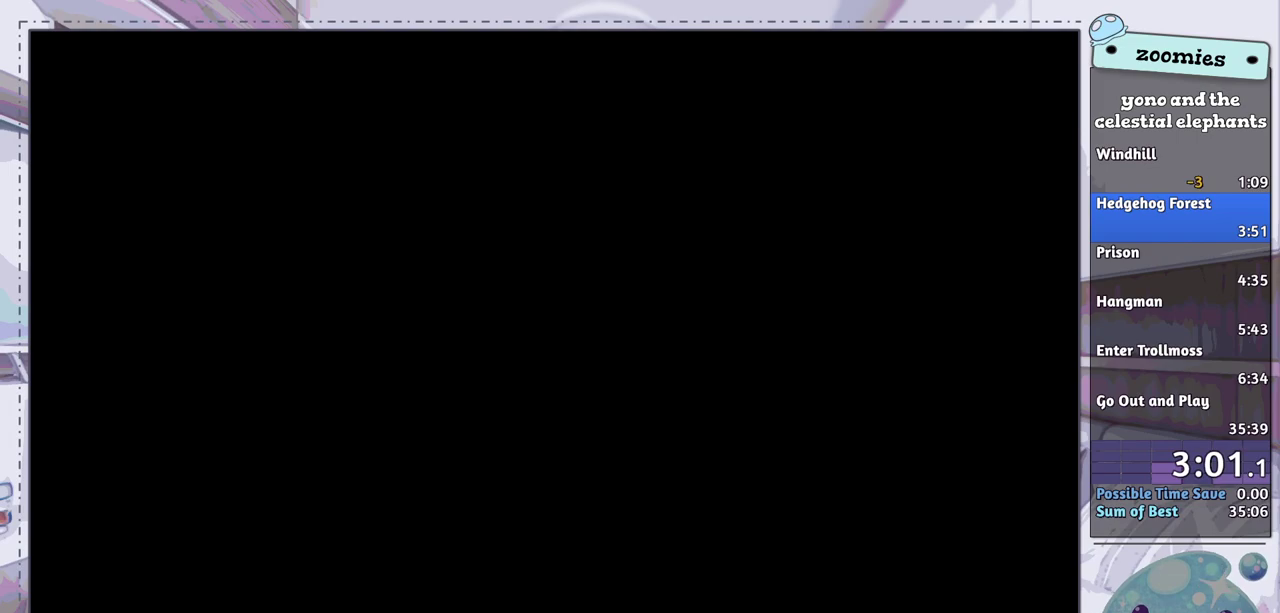
{"dt_ms": 300, "buttons": [], "left_stick": "down-left", "right_stick": "center", "events": [[200, "CROSS", "down"], [283, "CROSS", "up"]]}
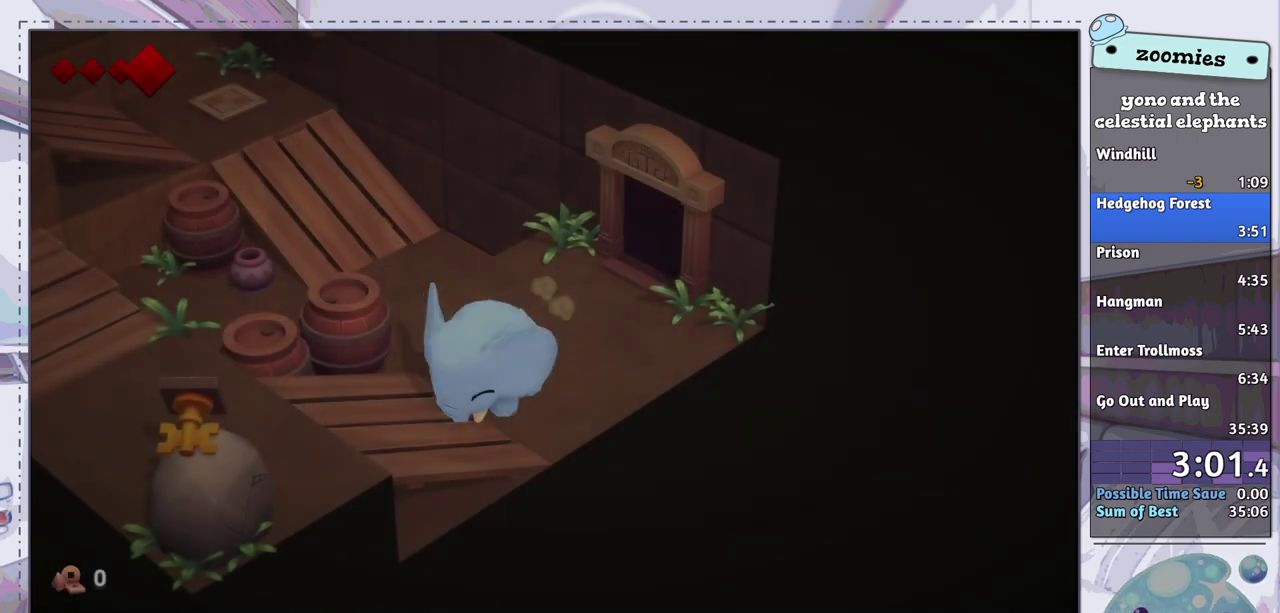
{"dt_ms": 200, "buttons": ["CROSS"], "left_stick": "down-left", "right_stick": "center", "events": [[133, "CROSS", "down"]]}
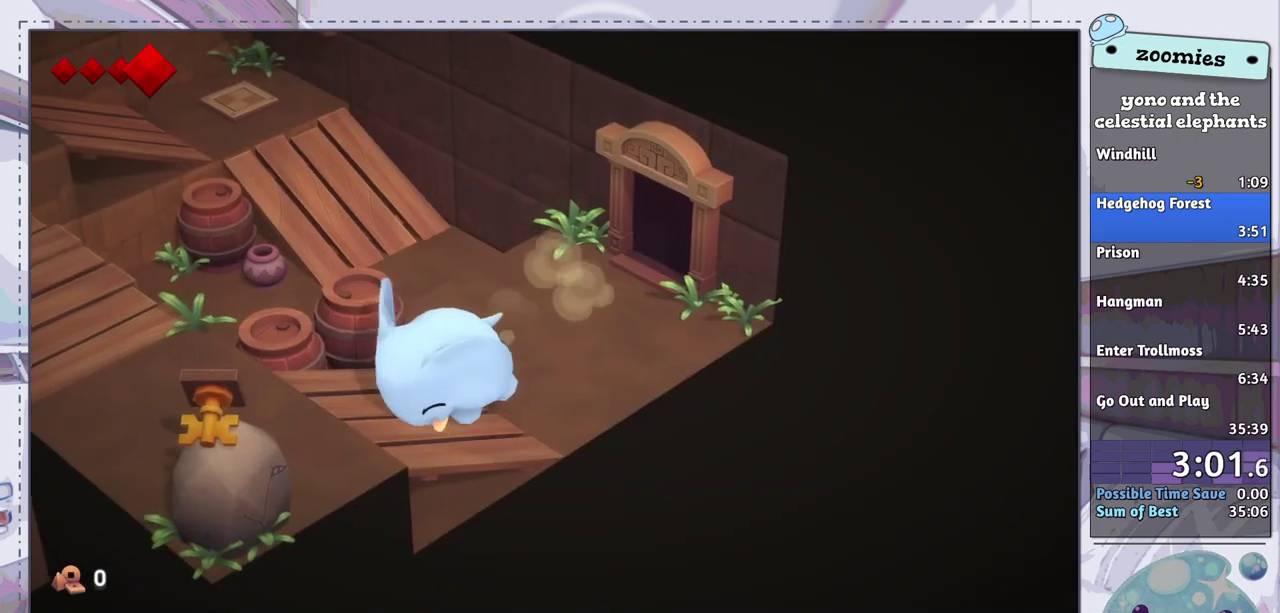
{"dt_ms": 500, "buttons": [], "left_stick": "left", "right_stick": "center", "events": [[50, "CROSS", "up"], [317, "left_stick", "left"]]}
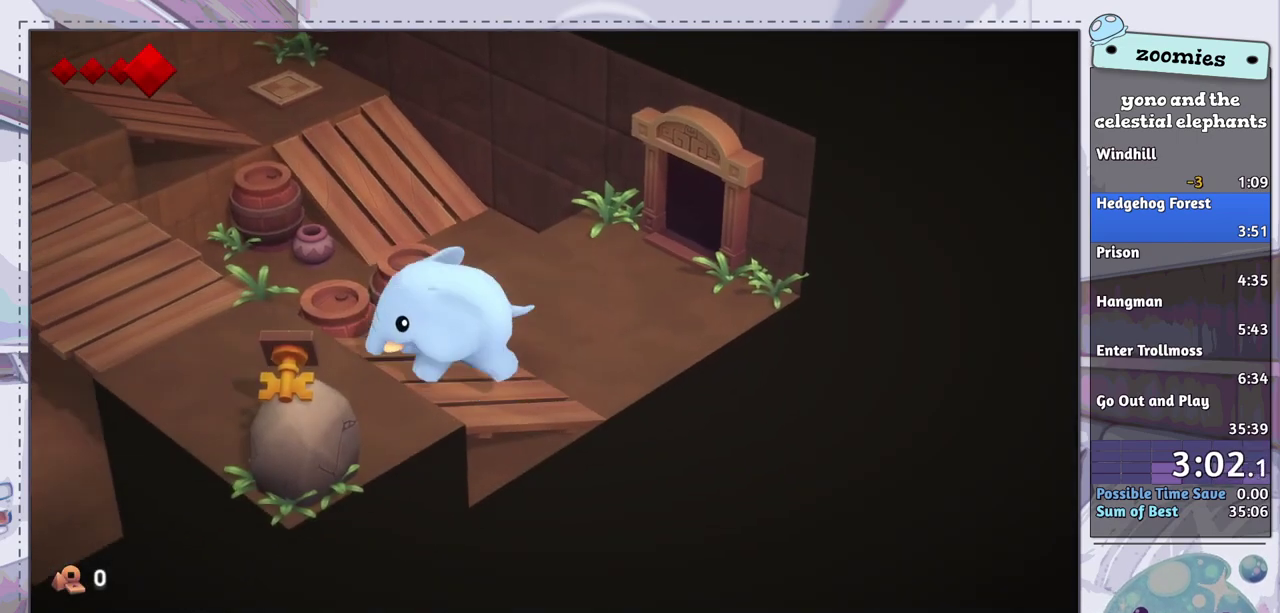
{"dt_ms": 500, "buttons": [], "left_stick": "left", "right_stick": "center", "events": []}
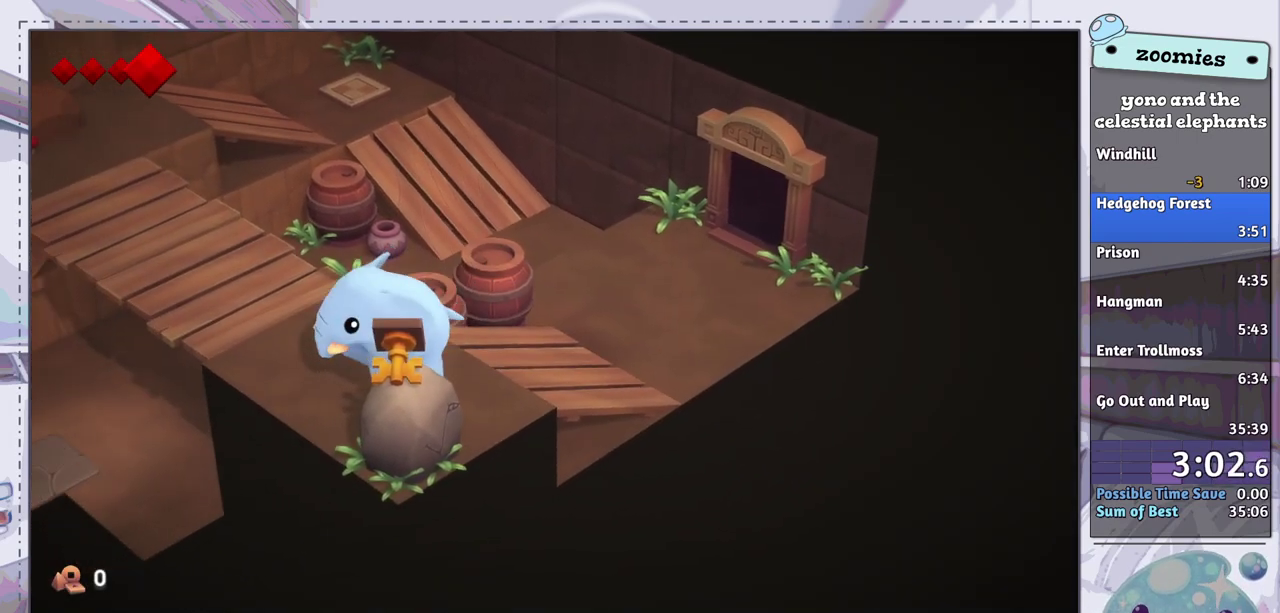
{"dt_ms": 300, "buttons": [], "left_stick": "down-right", "right_stick": "center"}
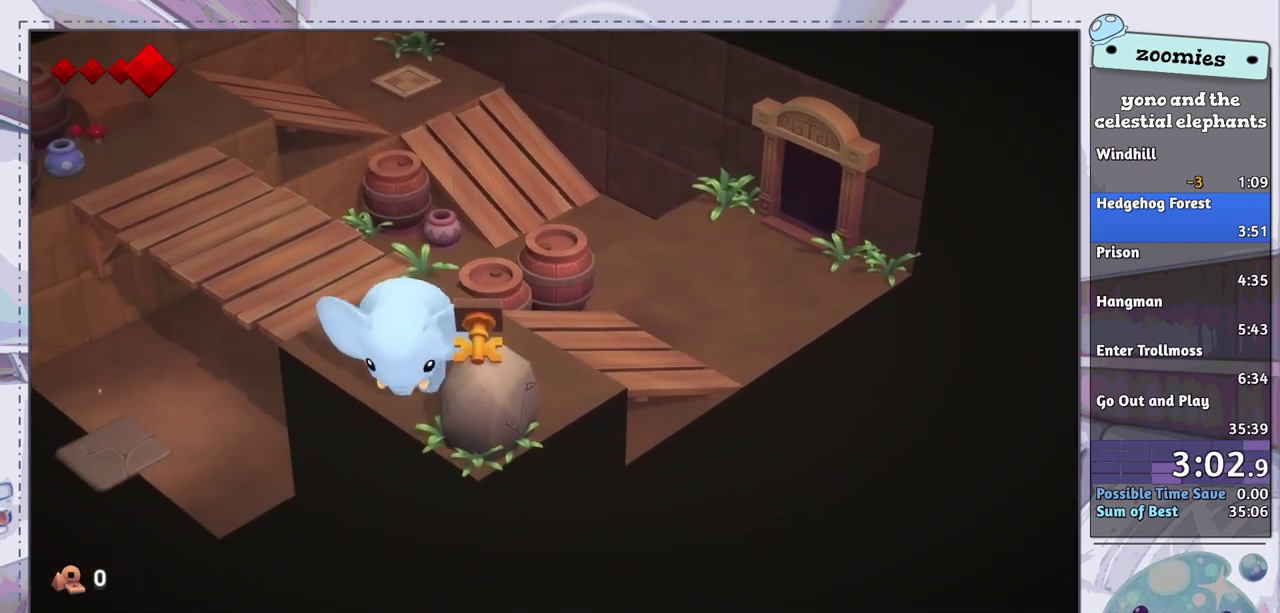
{"dt_ms": 900, "buttons": [], "left_stick": "right", "right_stick": "center", "events": [[17, "left_stick", "right"], [133, "CROSS", "down"], [200, "CROSS", "up"], [617, "SQUARE", "down"], [700, "SQUARE", "up"], [767, "SQUARE", "down"], [850, "SQUARE", "up"]]}
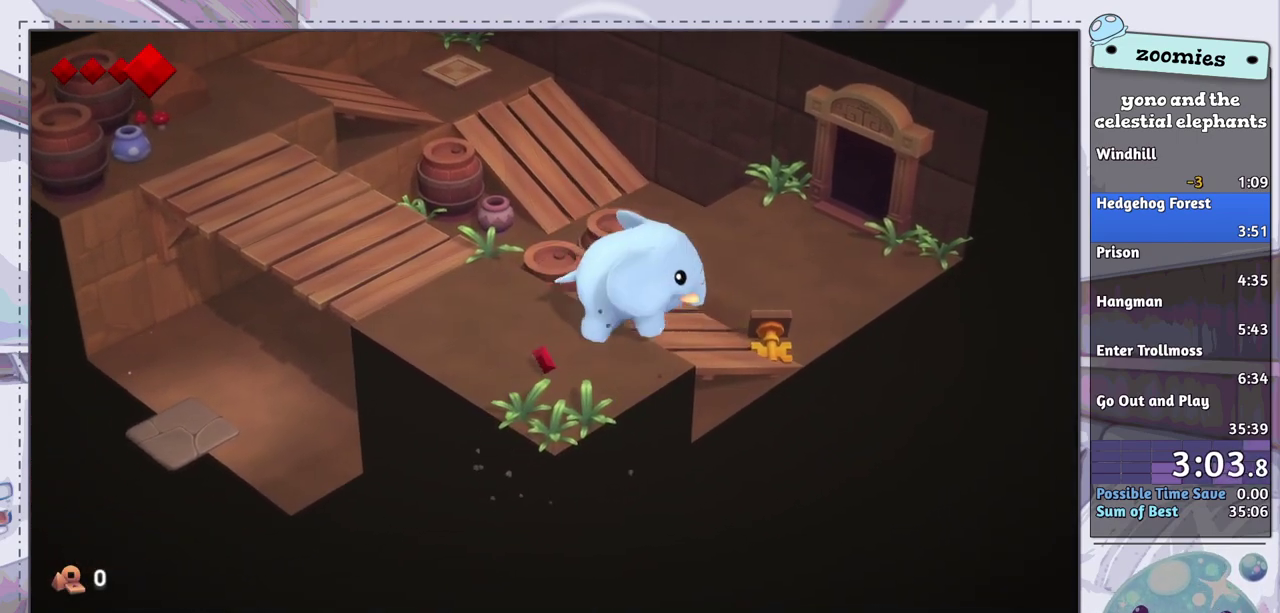
{"dt_ms": 100, "buttons": ["SQUARE"], "left_stick": "right", "right_stick": "center", "events": [[33, "SQUARE", "down"]]}
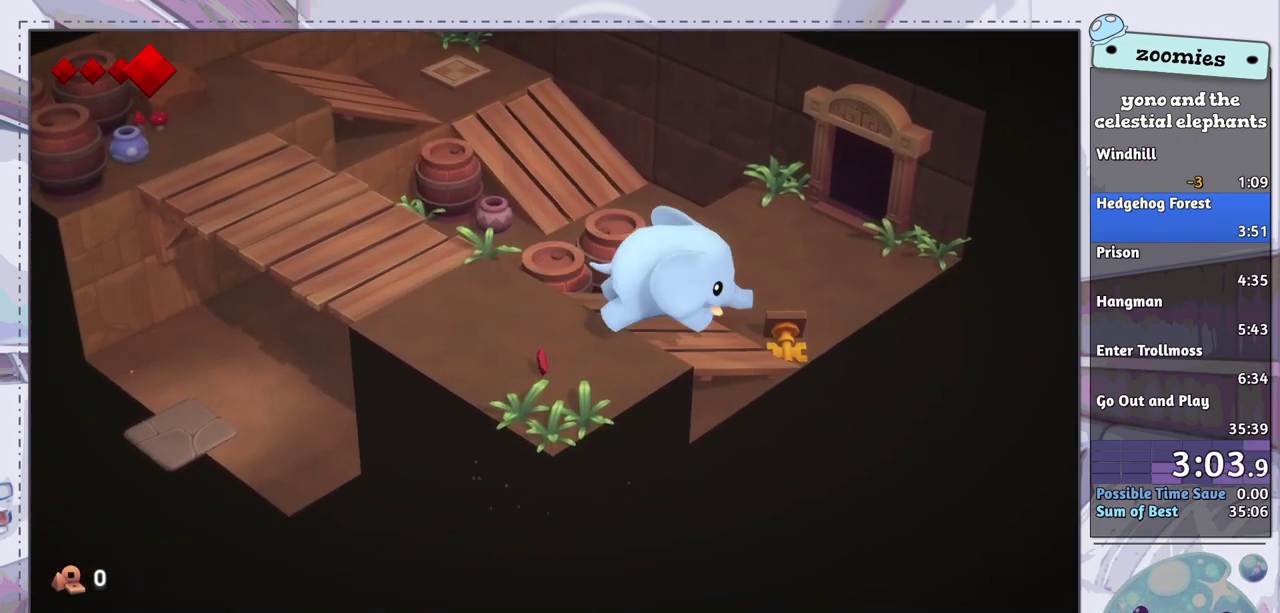
{"dt_ms": 300, "buttons": ["SQUARE"], "left_stick": "up-right", "right_stick": "center", "events": [[17, "SQUARE", "up"], [83, "SQUARE", "down"], [183, "SQUARE", "up"], [200, "left_stick", "up-right"], [250, "SQUARE", "down"]]}
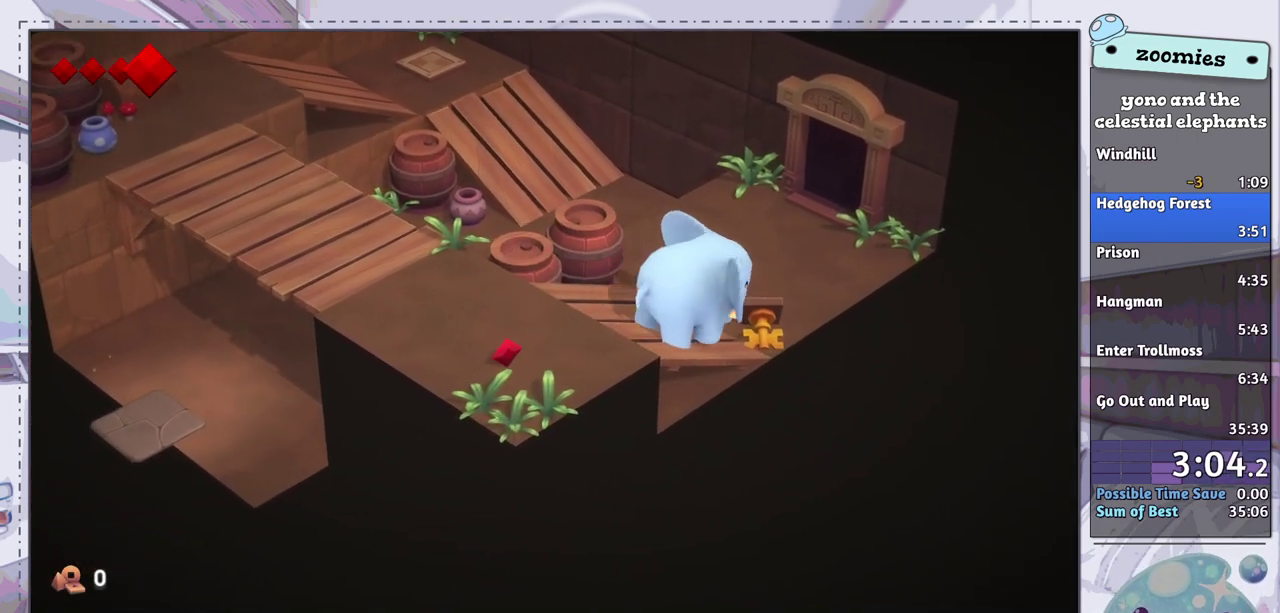
{"dt_ms": 400, "buttons": [], "left_stick": "up", "right_stick": "center", "events": [[50, "SQUARE", "up"], [283, "left_stick", "up"]]}
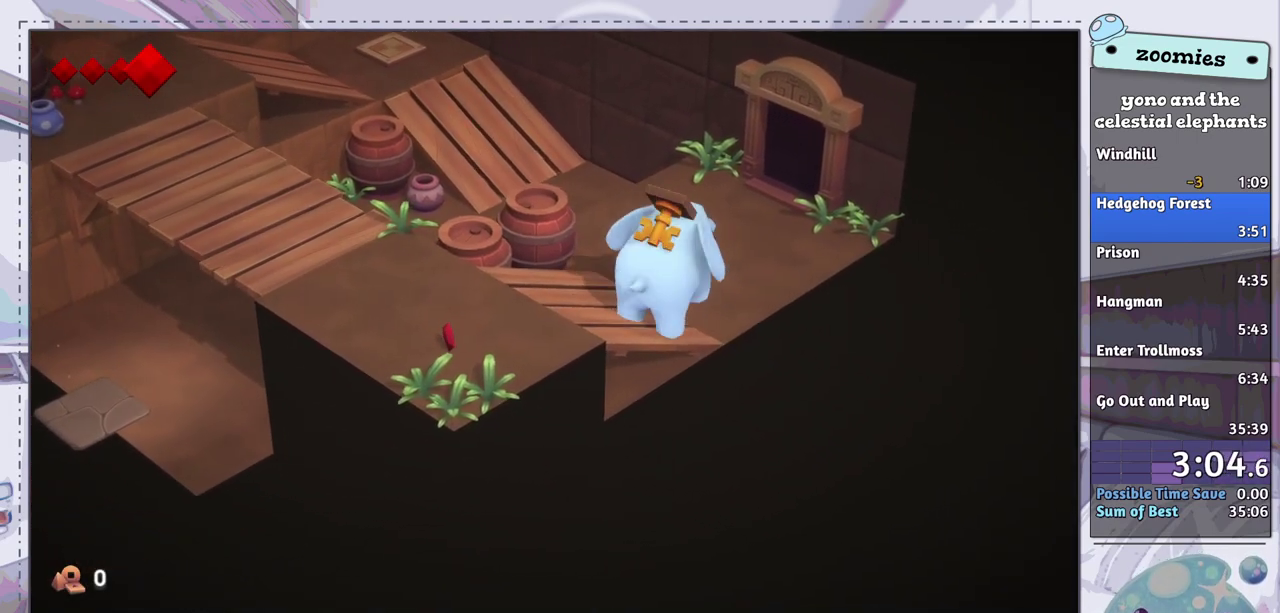
{"dt_ms": 500, "buttons": [], "left_stick": "up", "right_stick": "center", "events": []}
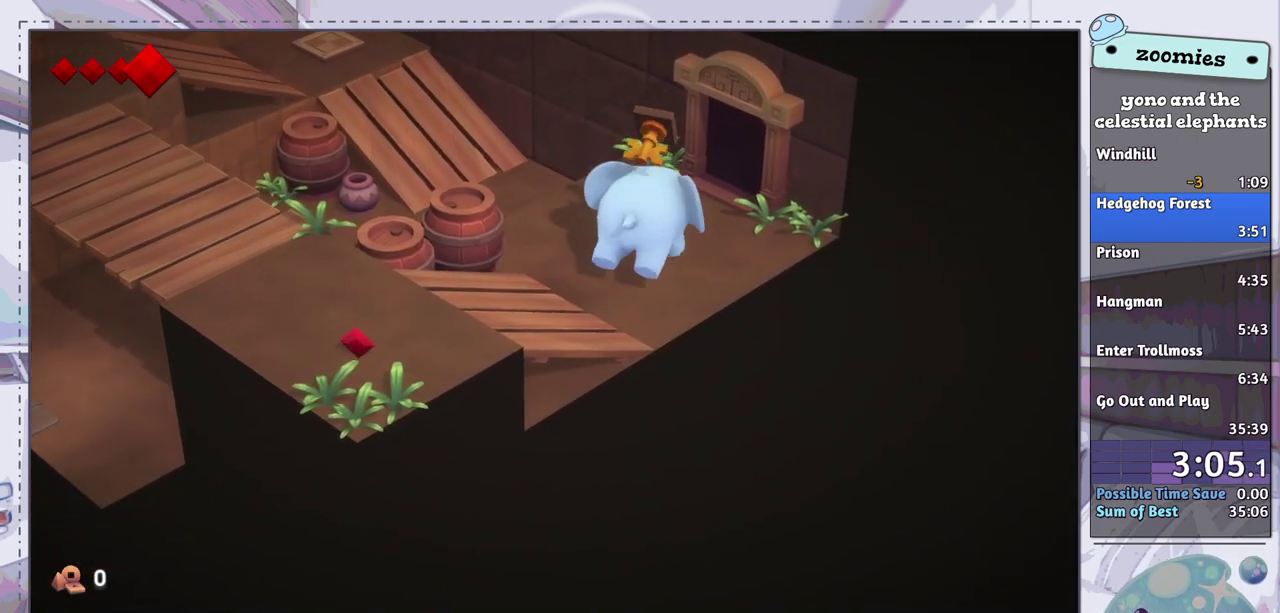
{"dt_ms": 500, "buttons": [], "left_stick": "up-right", "right_stick": "center", "events": [[50, "left_stick", "up-right"]]}
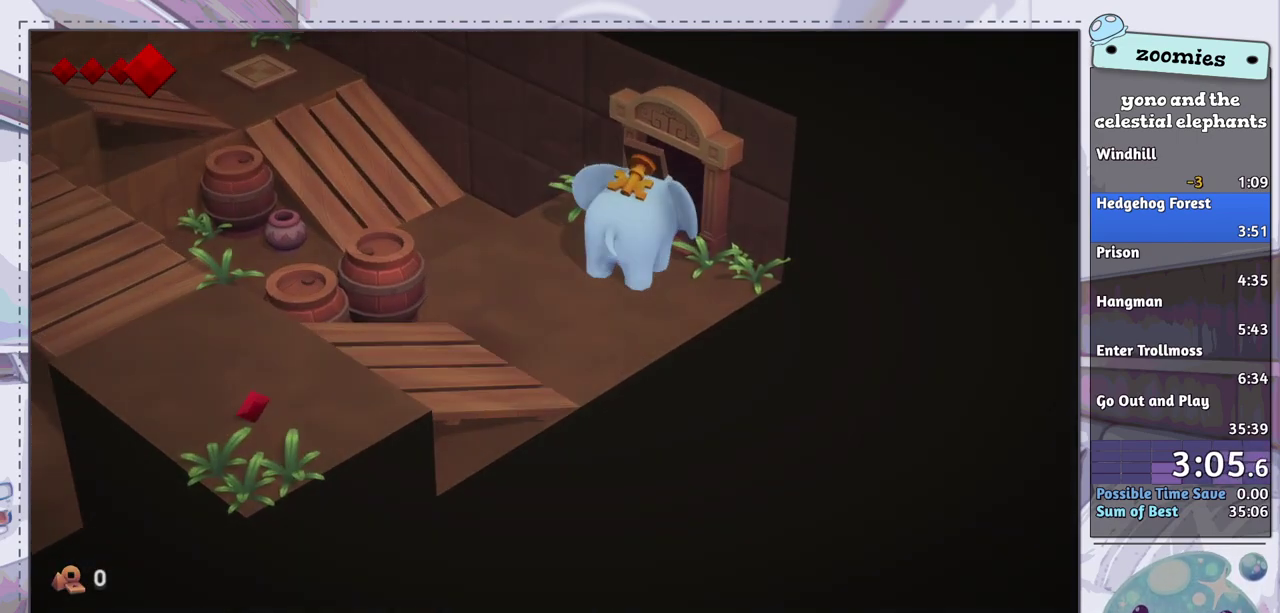
{"dt_ms": 500, "buttons": [], "left_stick": "up-right", "right_stick": "center", "events": []}
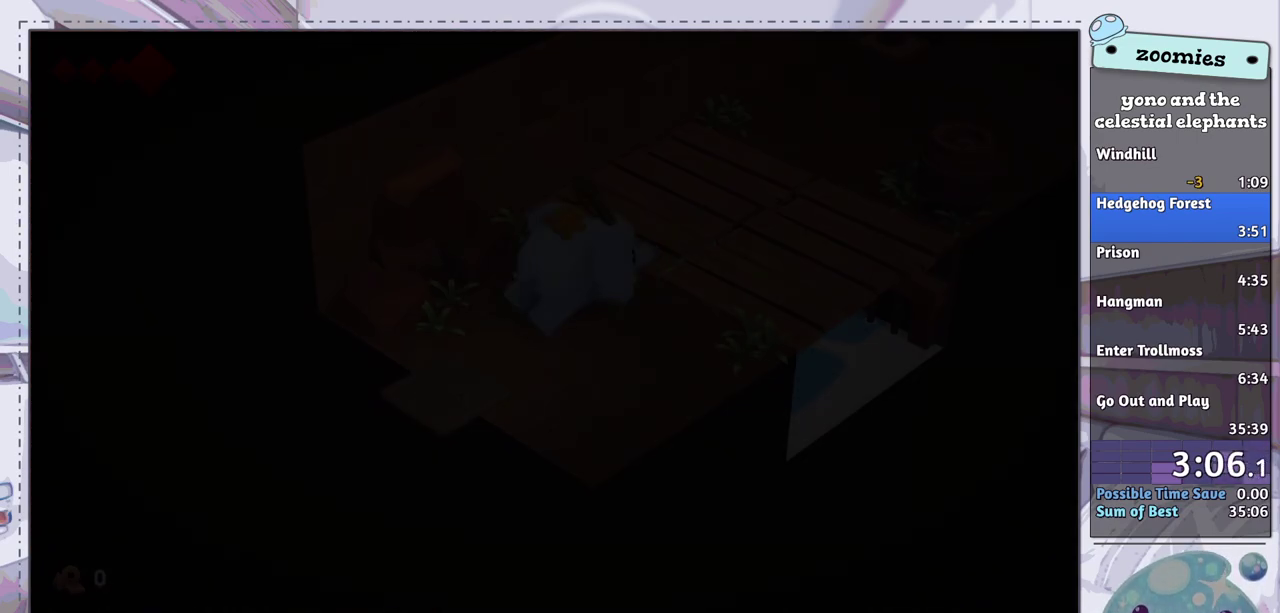
{"dt_ms": 400, "buttons": ["CROSS"], "left_stick": "up-right", "right_stick": "center", "events": [[117, "CROSS", "down"], [200, "CROSS", "up"], [333, "CROSS", "down"]]}
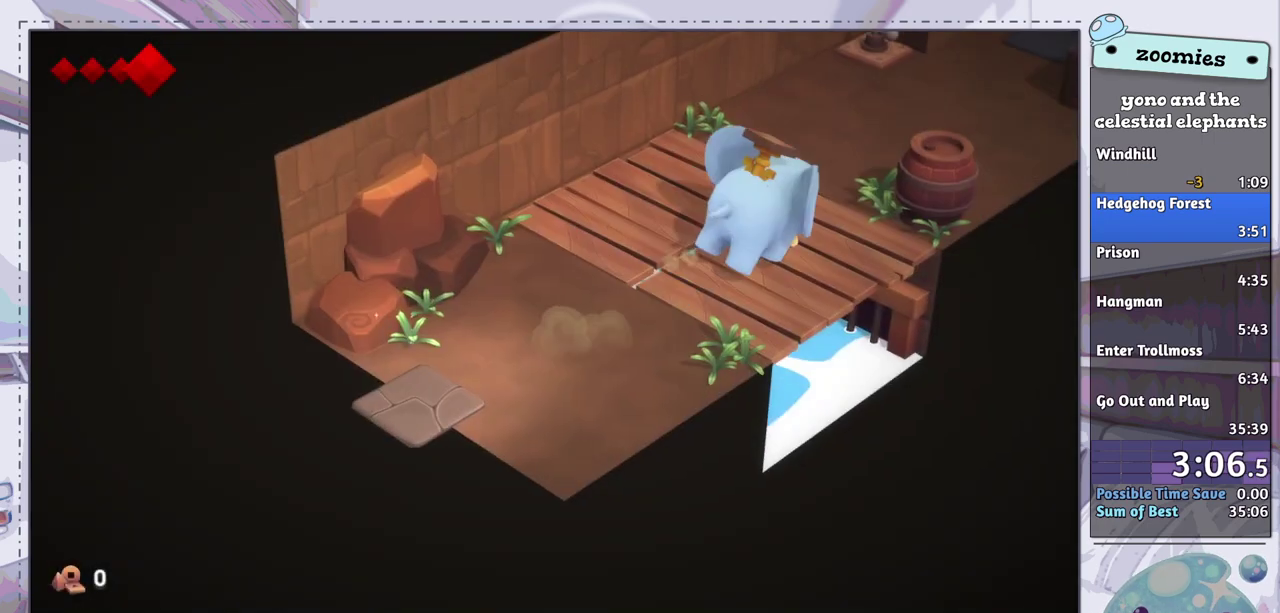
{"dt_ms": 100, "buttons": [], "left_stick": "up-right", "right_stick": "center", "events": [[17, "CROSS", "up"]]}